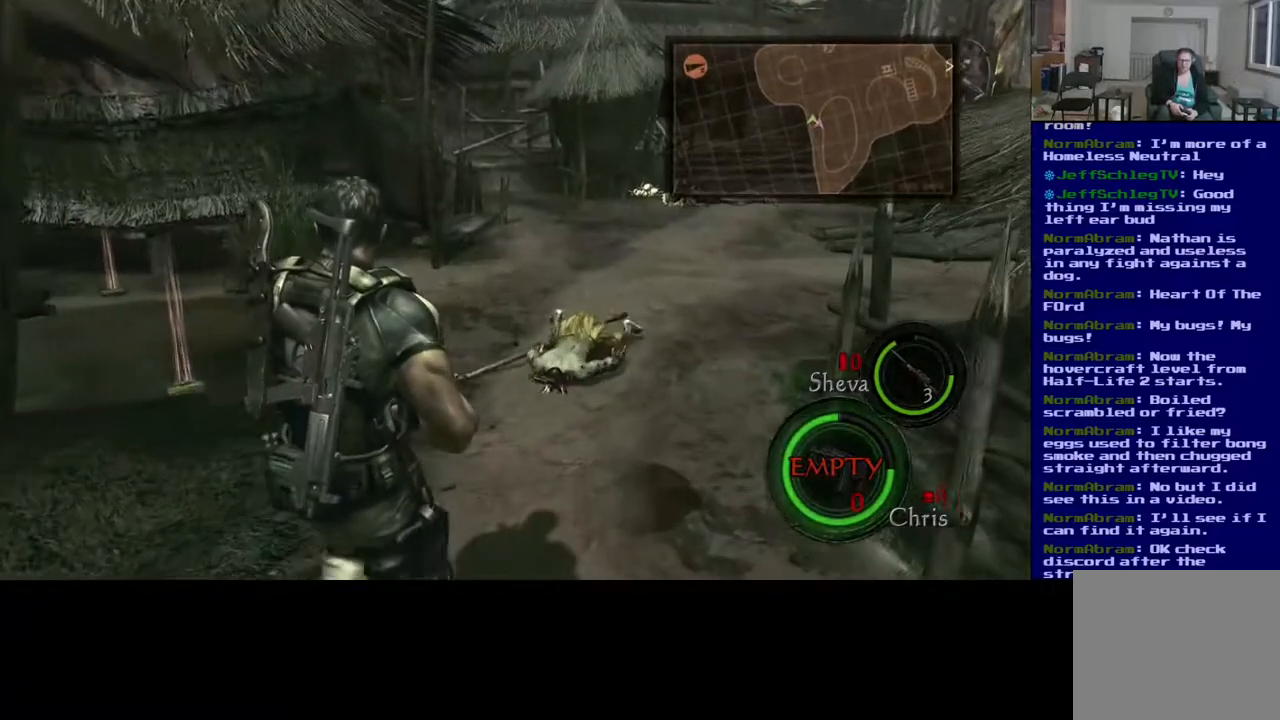
Gameplay with a controller (Xbox layout); each line is a JSON object with the inputs held at the frame after it. "events" lists button and stick changes between this image and that frame as [ms after this image, input, new state], when the widget could be followed in between.
{"buttons": [], "left_stick": "up-left", "right_stick": "center", "events": [[100, "right_stick", "down"], [300, "right_stick", "center"], [383, "left_stick", "up-left"]]}
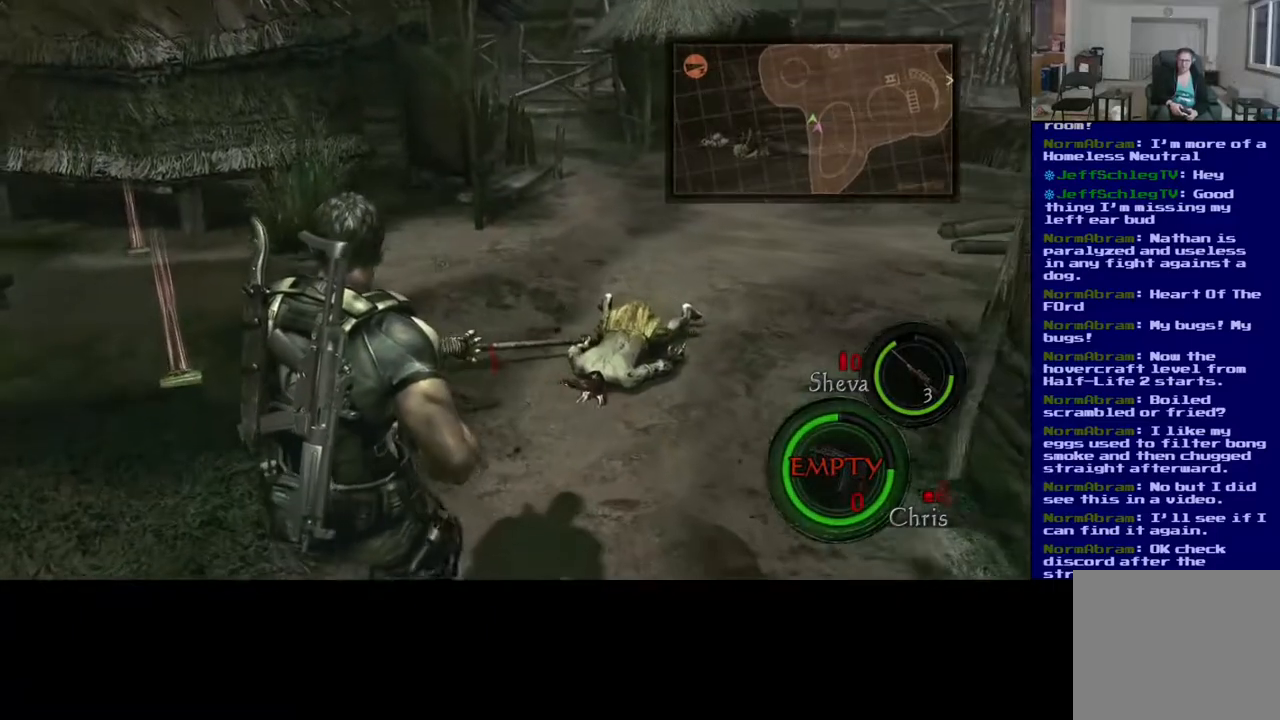
{"buttons": [], "left_stick": "up-left", "right_stick": "down-right", "events": [[17, "right_stick", "down-right"]]}
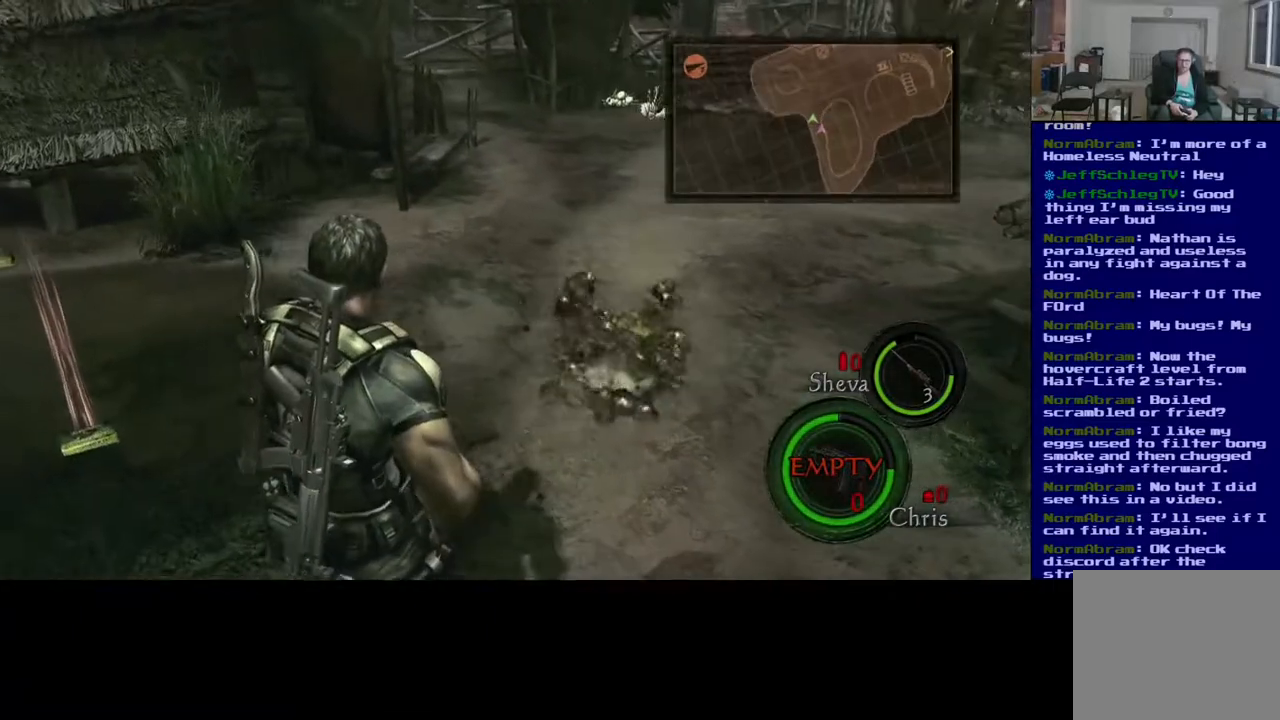
{"buttons": [], "left_stick": "up-left", "right_stick": "down-right", "events": []}
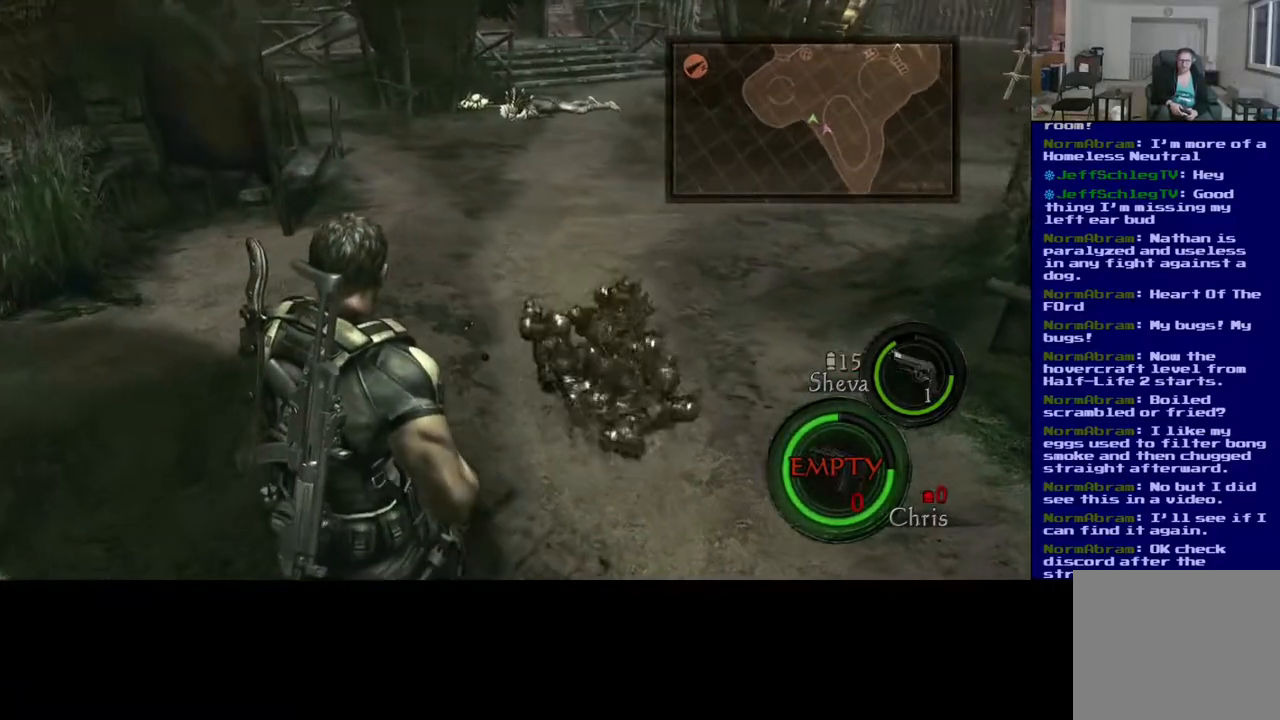
{"buttons": [], "left_stick": "left", "right_stick": "center", "events": [[300, "right_stick", "center"], [483, "left_stick", "left"]]}
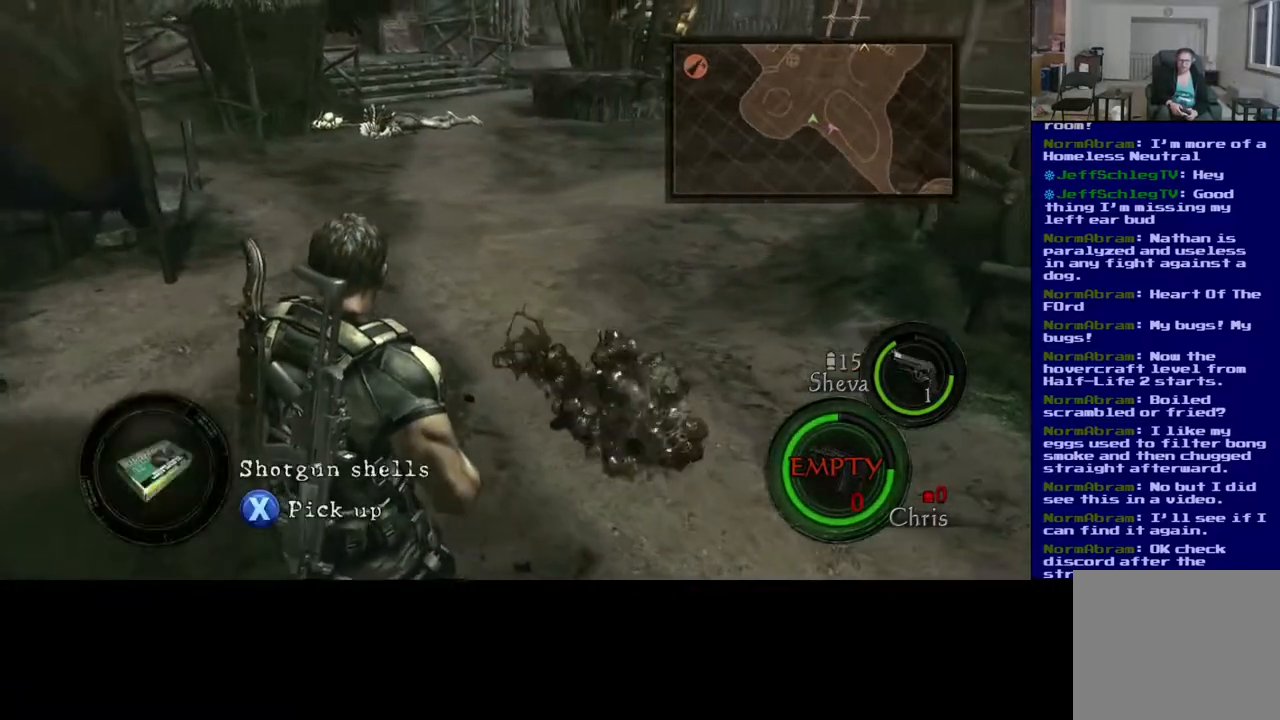
{"buttons": [], "left_stick": "center", "right_stick": "center", "events": [[133, "left_stick", "center"]]}
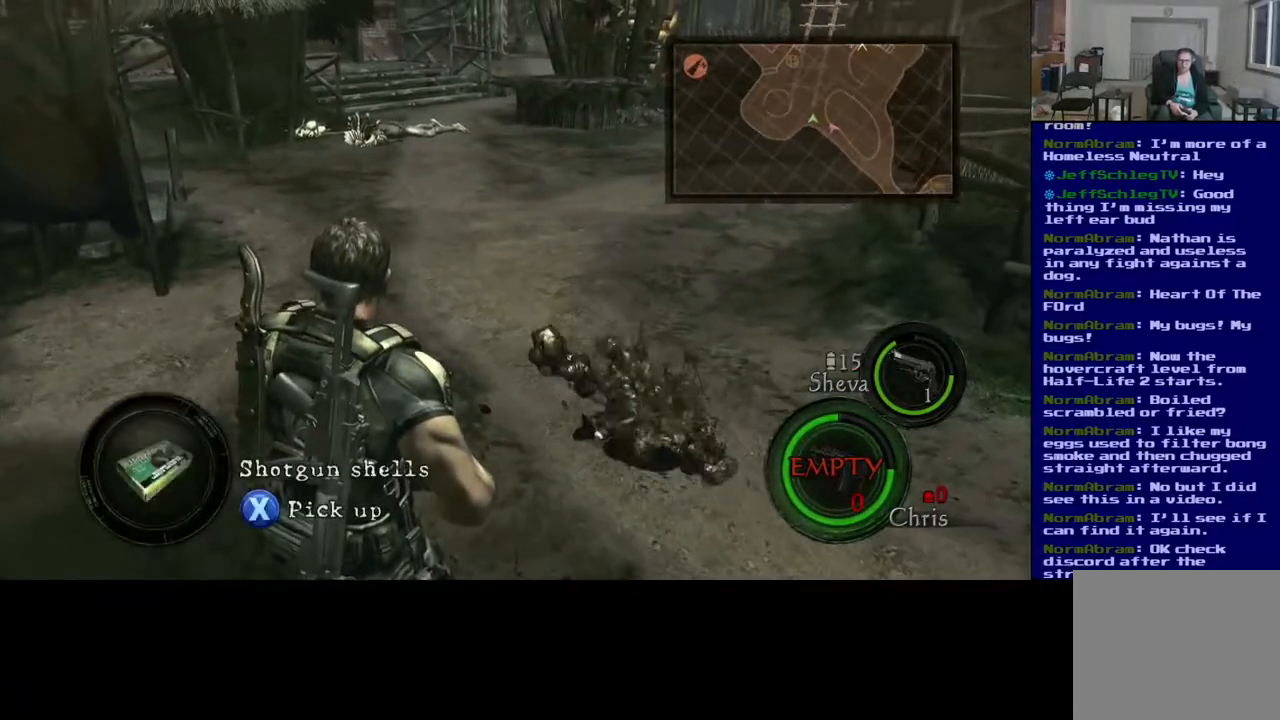
{"buttons": [], "left_stick": "center", "right_stick": "center", "events": [[150, "right_stick", "right"], [417, "right_stick", "center"]]}
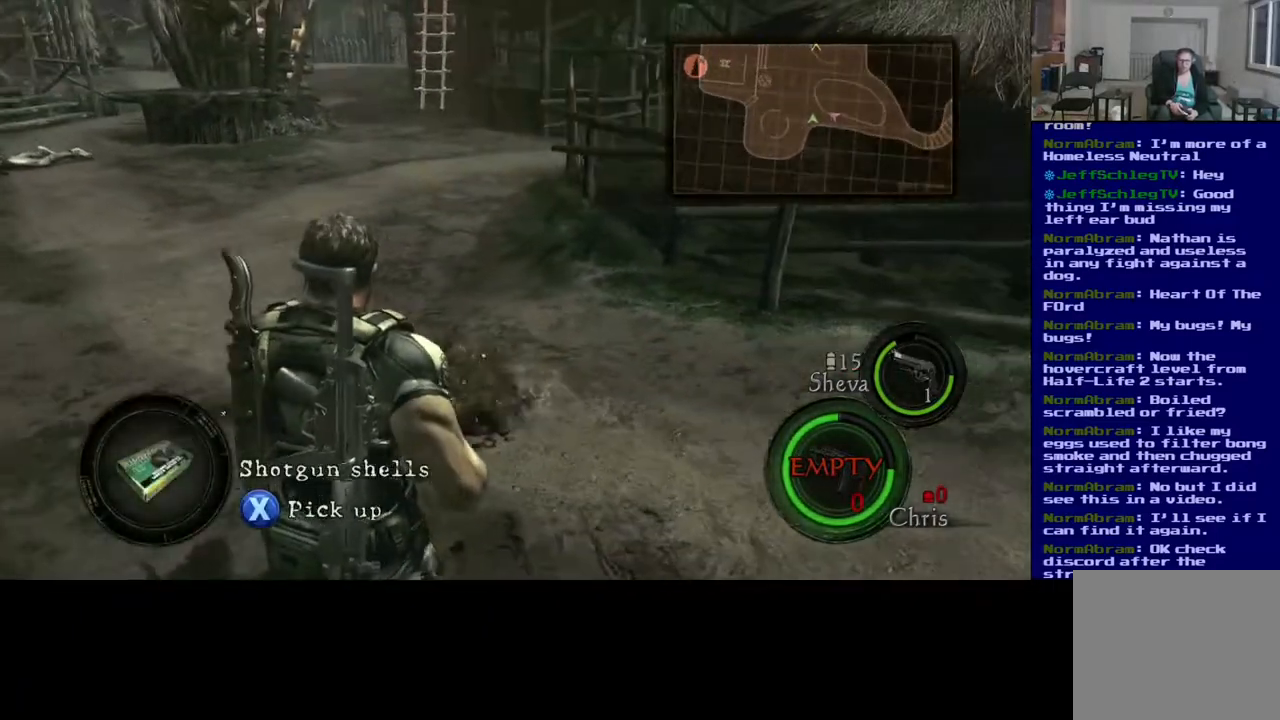
{"buttons": [], "left_stick": "center", "right_stick": "center", "events": []}
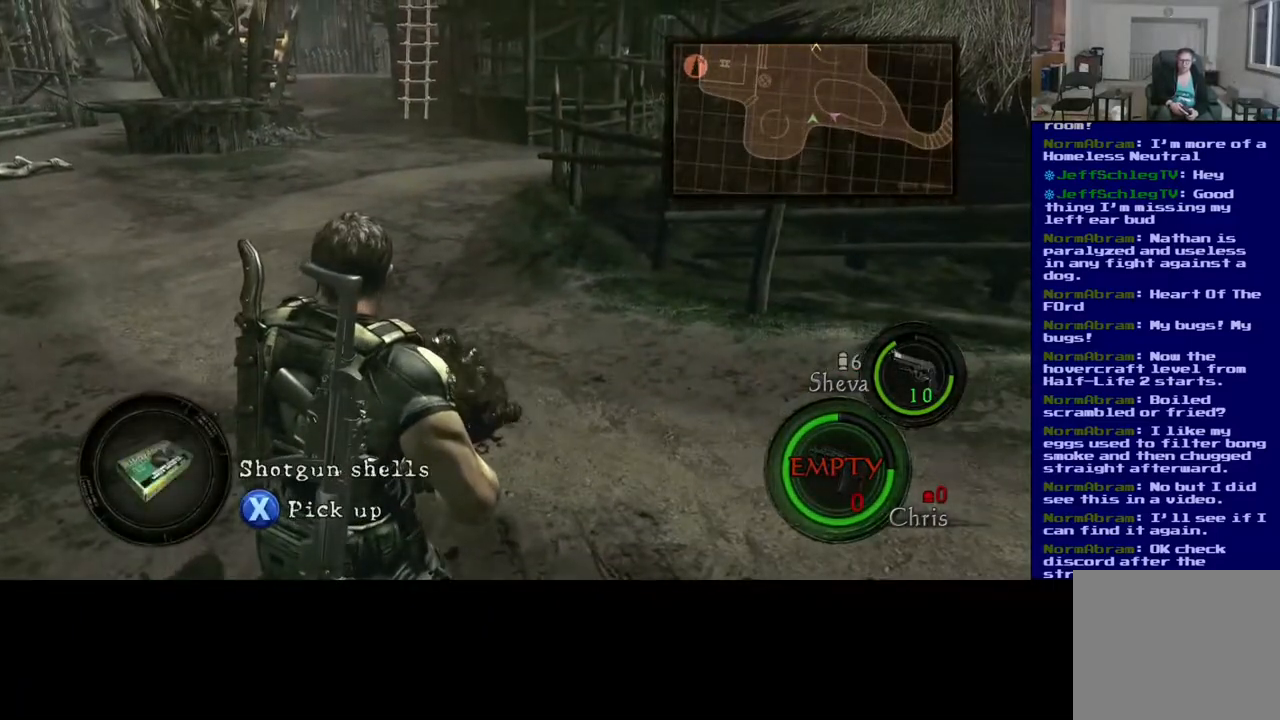
{"buttons": [], "left_stick": "up-right", "right_stick": "right", "events": [[67, "right_stick", "right"], [250, "left_stick", "up-right"]]}
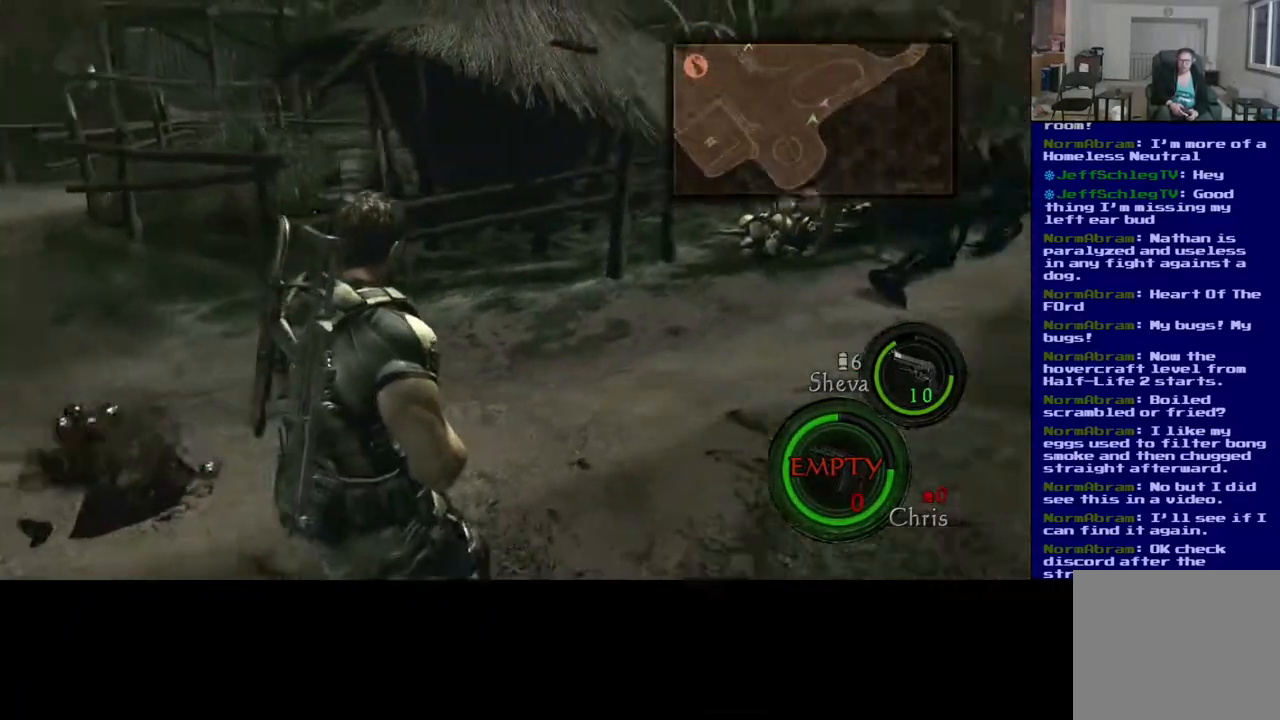
{"buttons": [], "left_stick": "up-right", "right_stick": "center", "events": [[167, "right_stick", "center"]]}
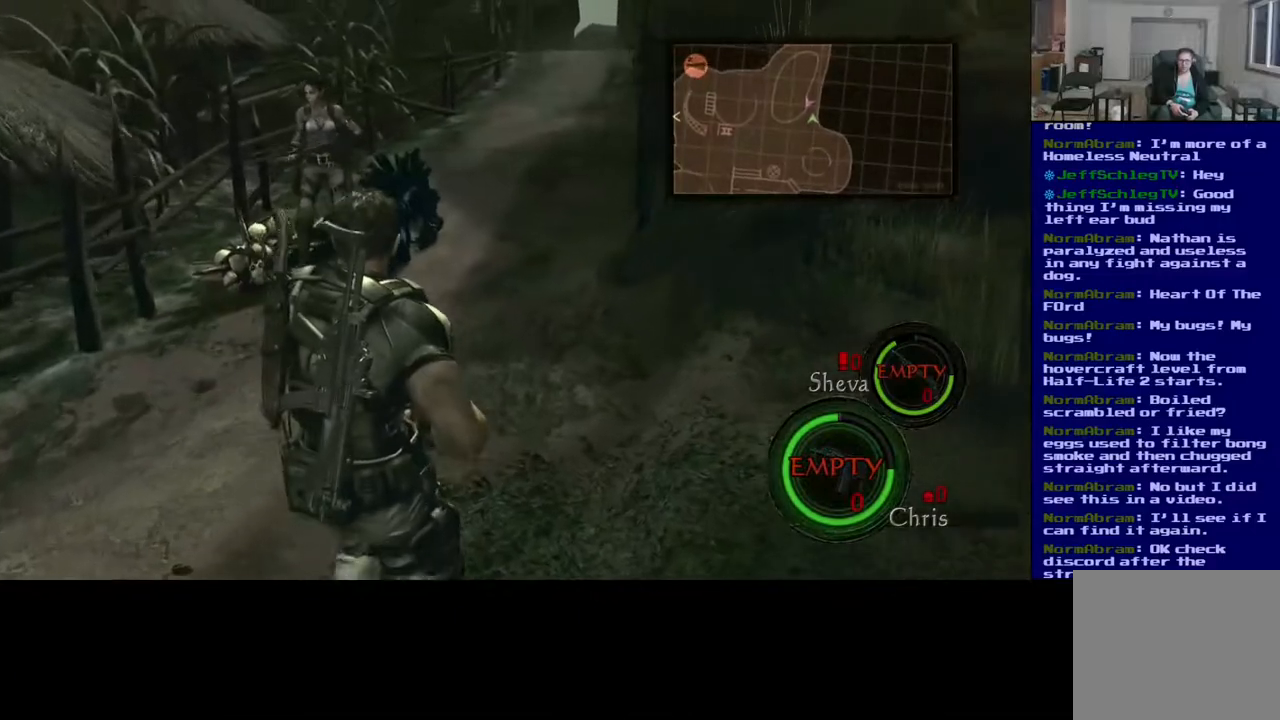
{"buttons": [], "left_stick": "up", "right_stick": "center", "events": [[383, "left_stick", "up"]]}
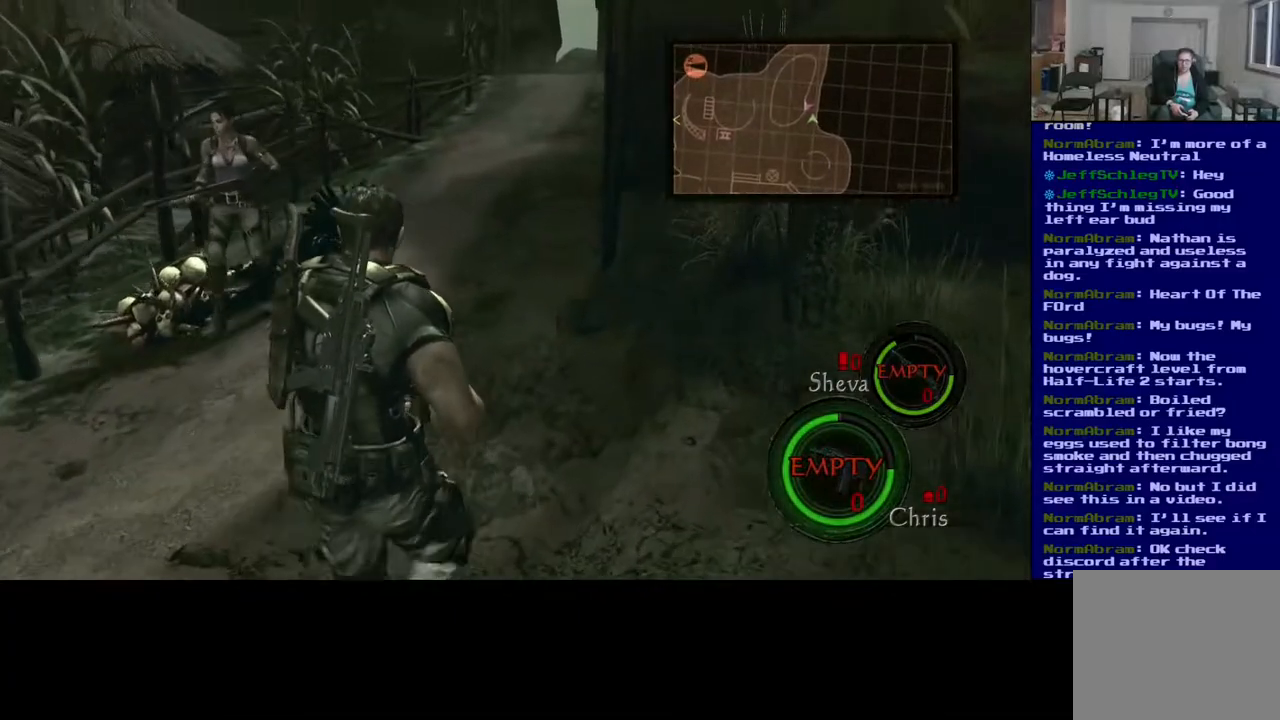
{"buttons": [], "left_stick": "up", "right_stick": "center", "events": []}
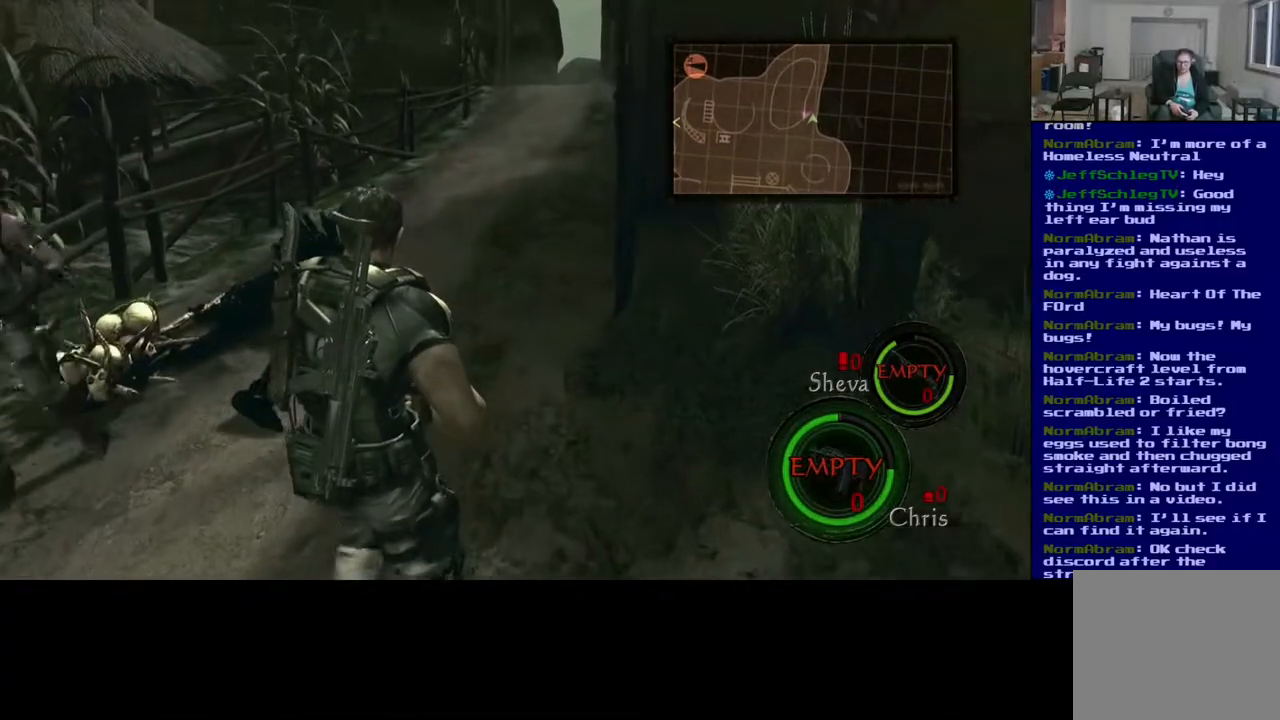
{"buttons": [], "left_stick": "center", "right_stick": "center", "events": [[317, "left_stick", "center"]]}
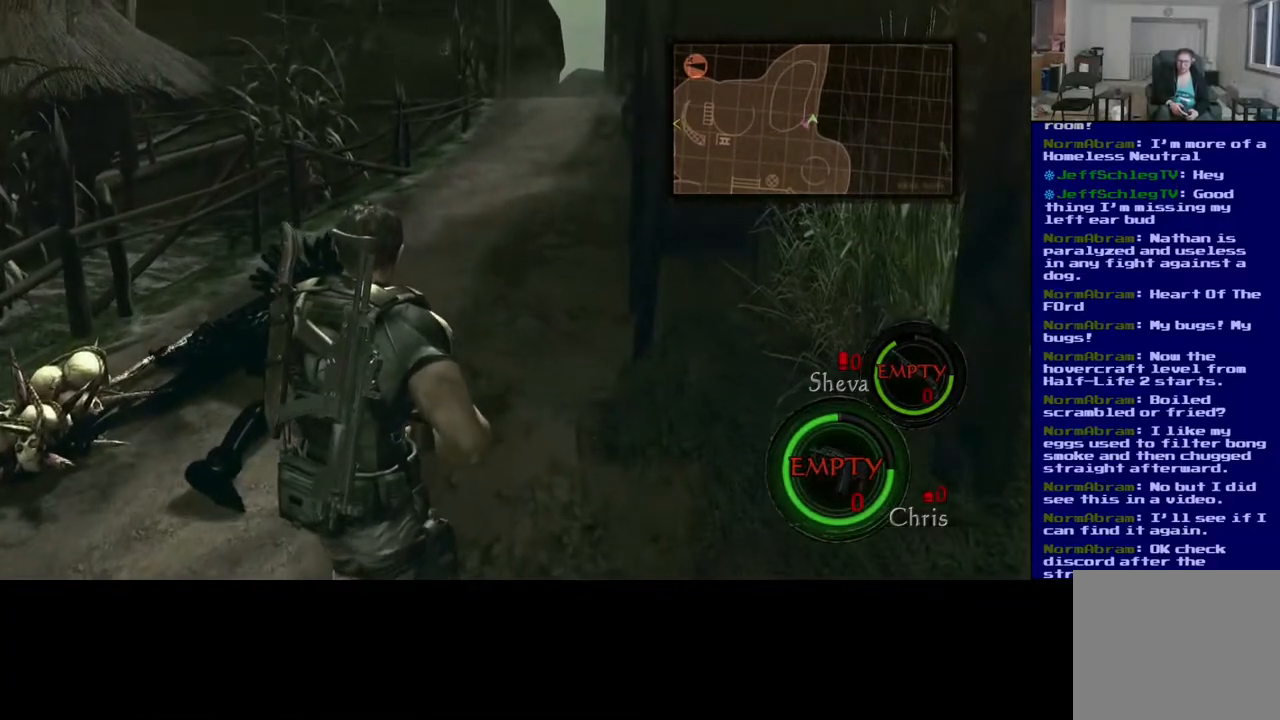
{"buttons": [], "left_stick": "up", "right_stick": "center", "events": [[300, "right_stick", "left"], [417, "left_stick", "up"], [483, "right_stick", "center"]]}
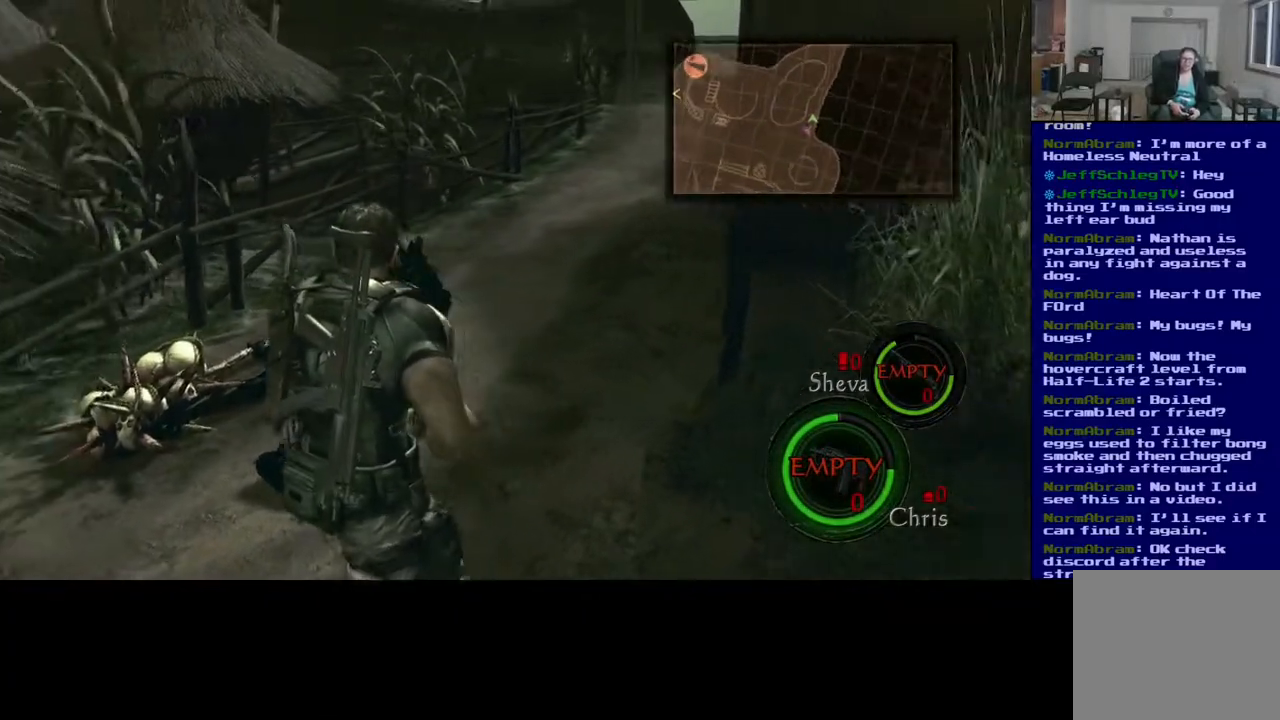
{"buttons": [], "left_stick": "up", "right_stick": "left", "events": [[350, "right_stick", "left"]]}
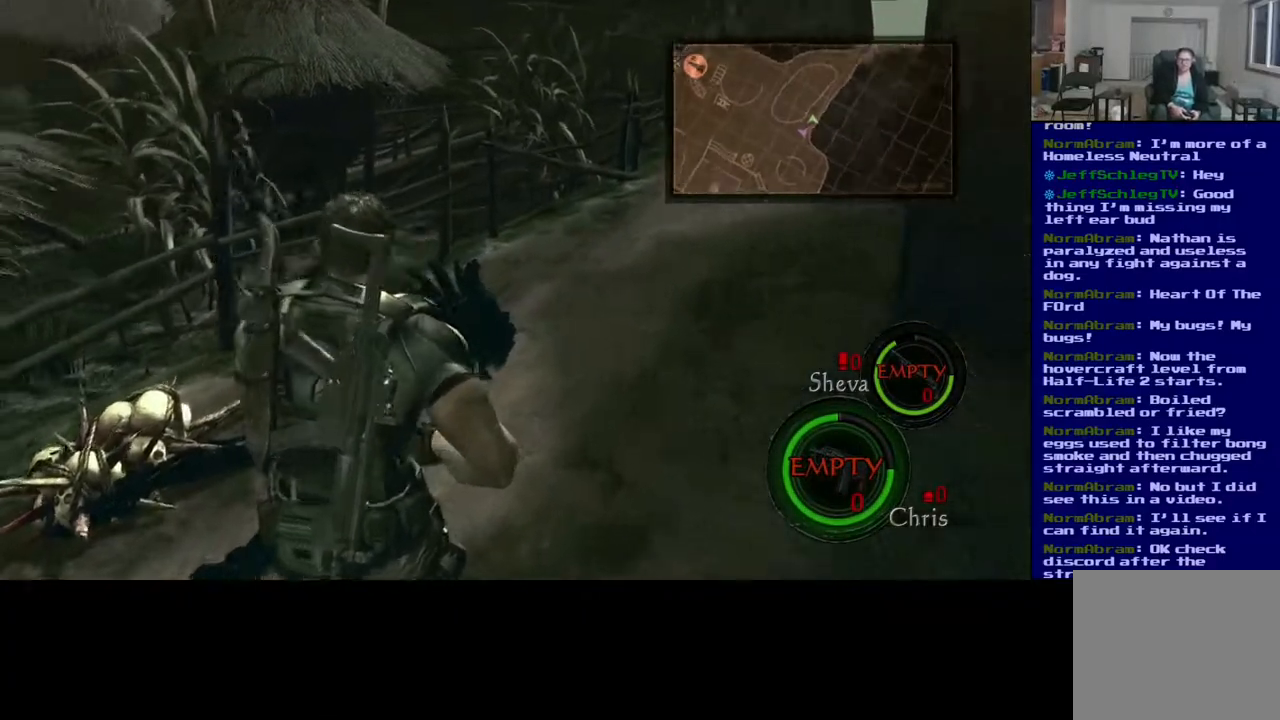
{"buttons": [], "left_stick": "up", "right_stick": "center", "events": [[450, "right_stick", "center"]]}
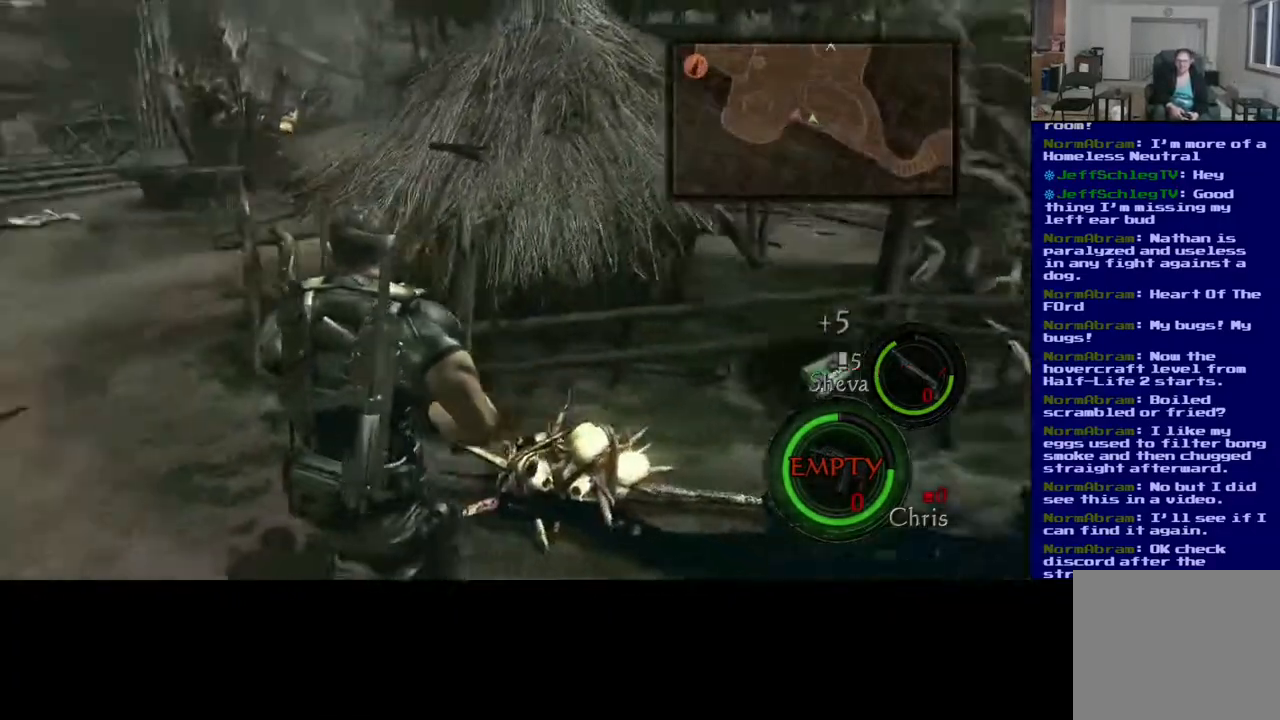
{"buttons": [], "left_stick": "down", "right_stick": "left", "events": [[150, "right_stick", "left"], [200, "left_stick", "right"], [267, "left_stick", "down"]]}
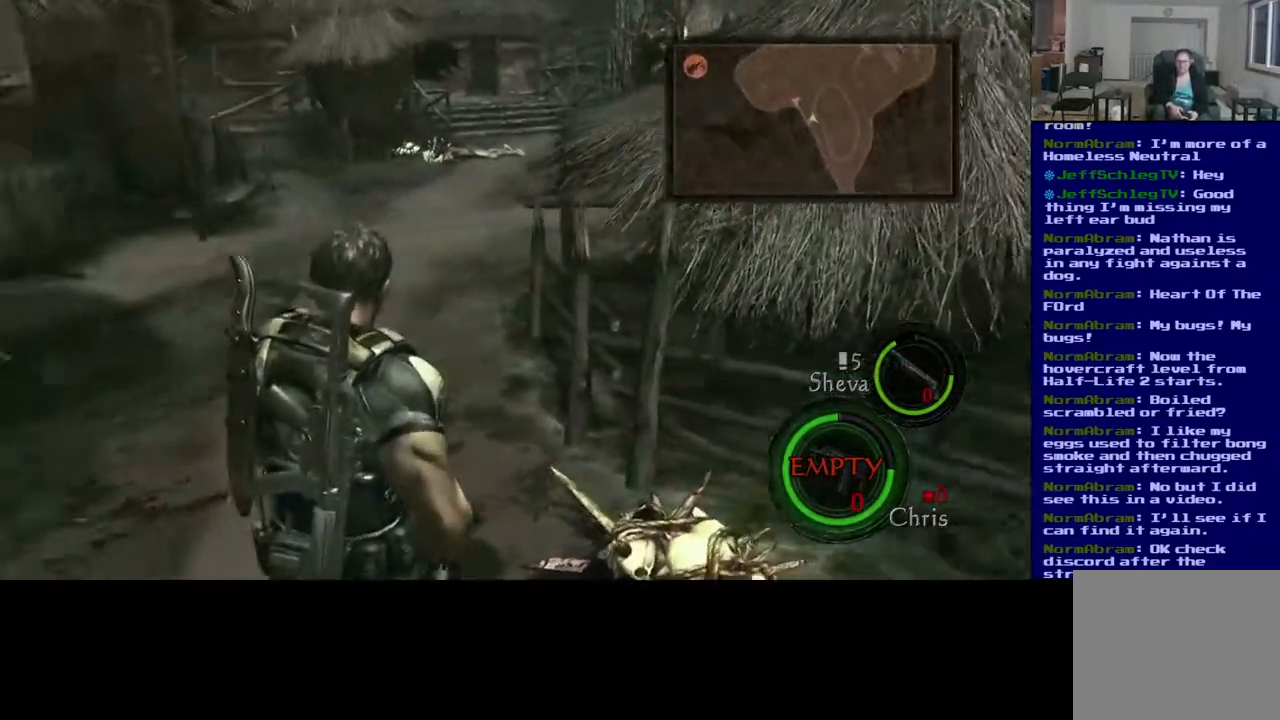
{"buttons": [], "left_stick": "center", "right_stick": "center", "events": [[67, "left_stick", "center"], [200, "right_stick", "center"]]}
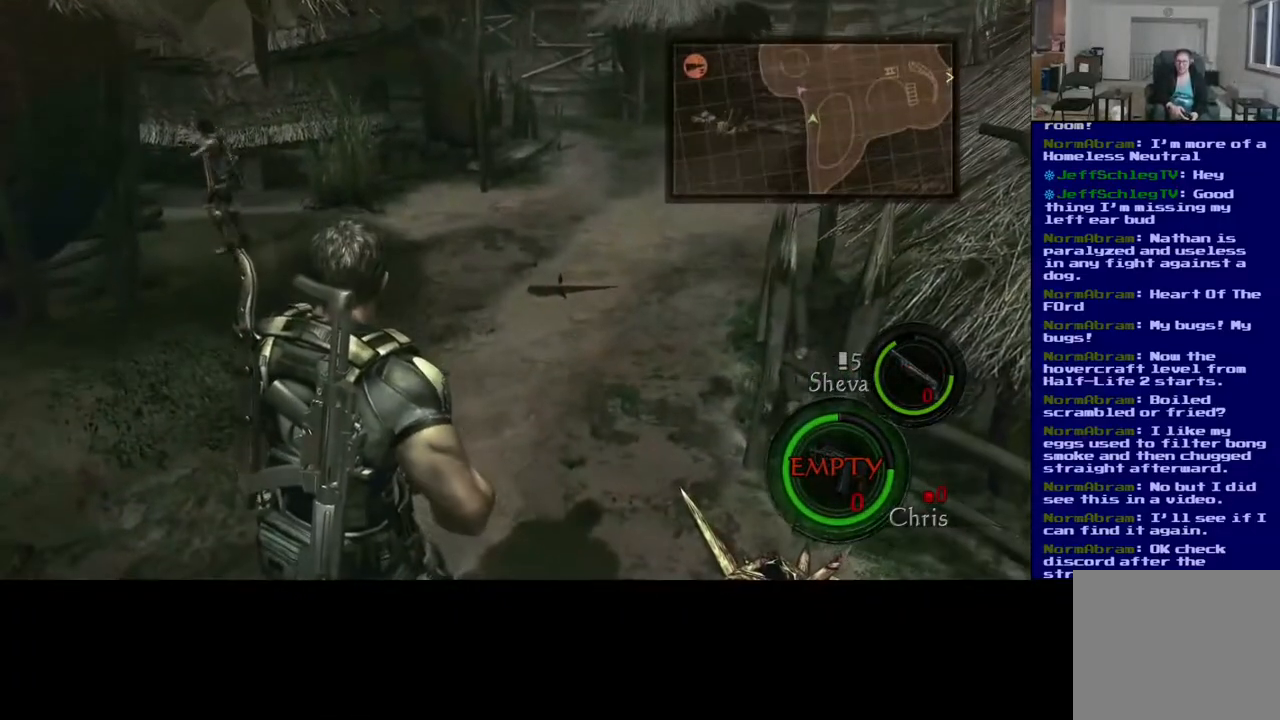
{"buttons": [], "left_stick": "center", "right_stick": "center", "events": []}
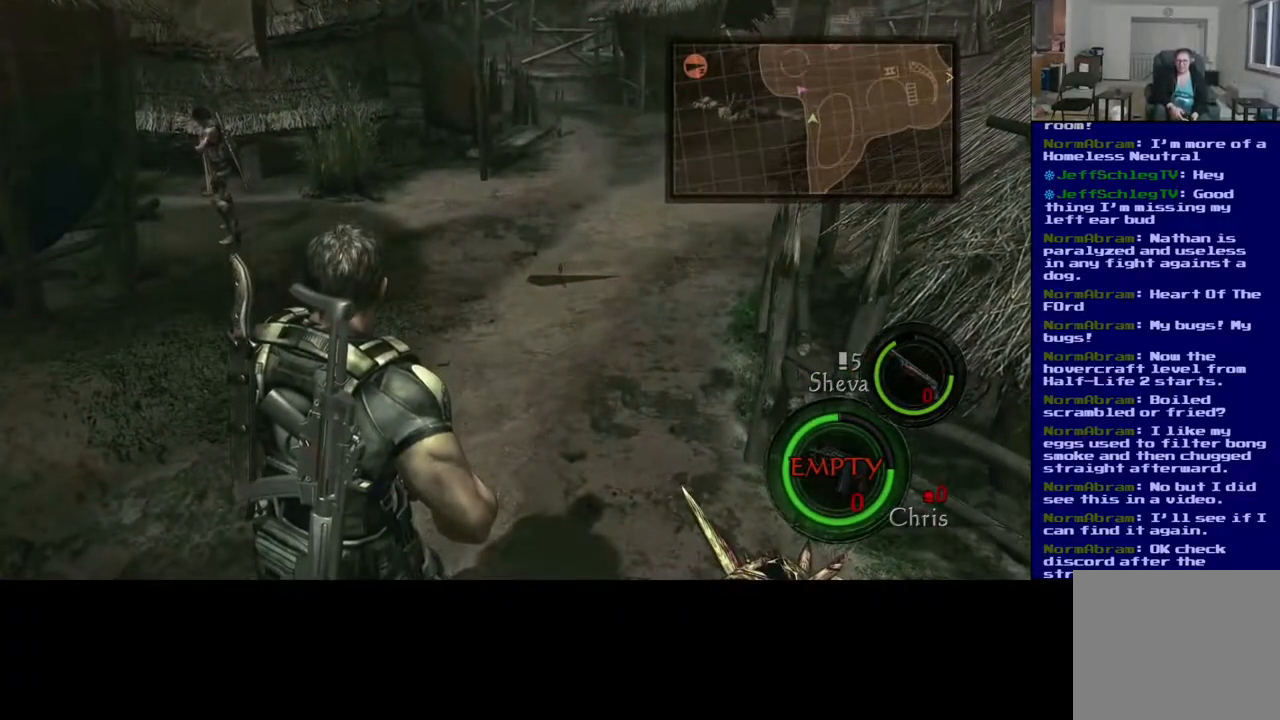
{"buttons": [], "left_stick": "down-right", "right_stick": "right", "events": [[150, "left_stick", "right"], [283, "right_stick", "right"], [467, "left_stick", "down-right"]]}
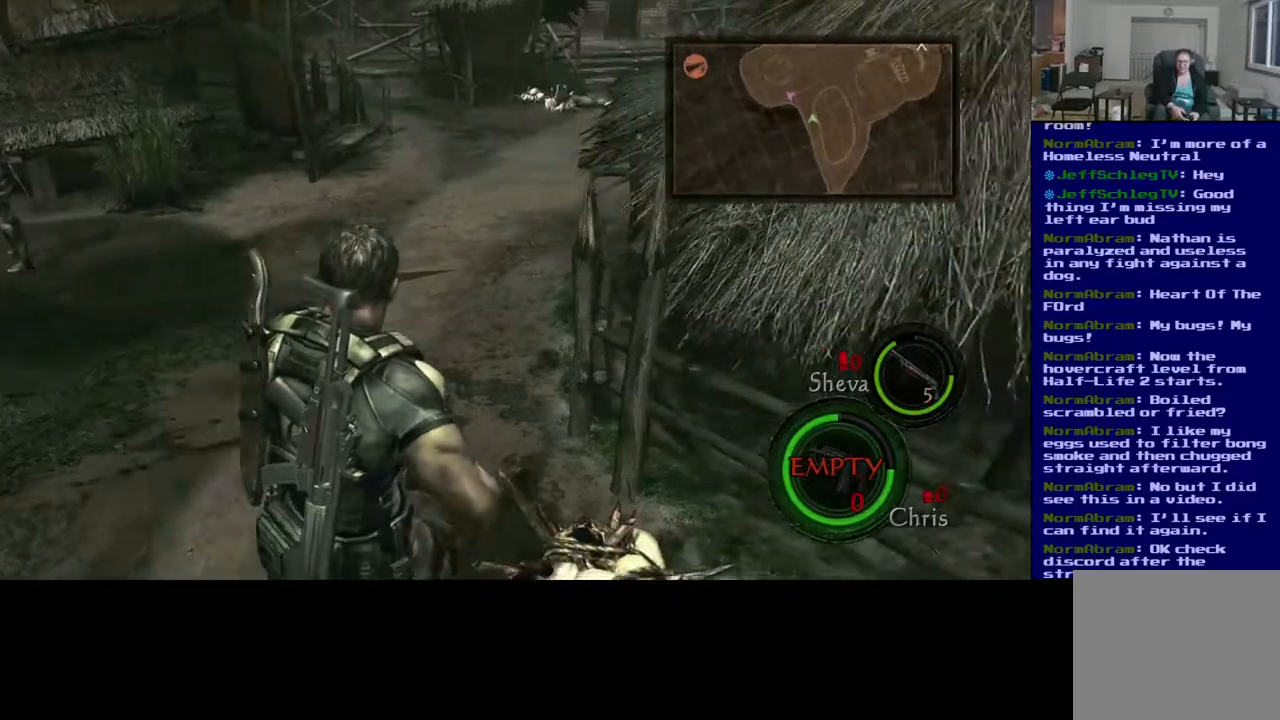
{"buttons": [], "left_stick": "center", "right_stick": "right", "events": [[67, "left_stick", "down"], [467, "left_stick", "center"]]}
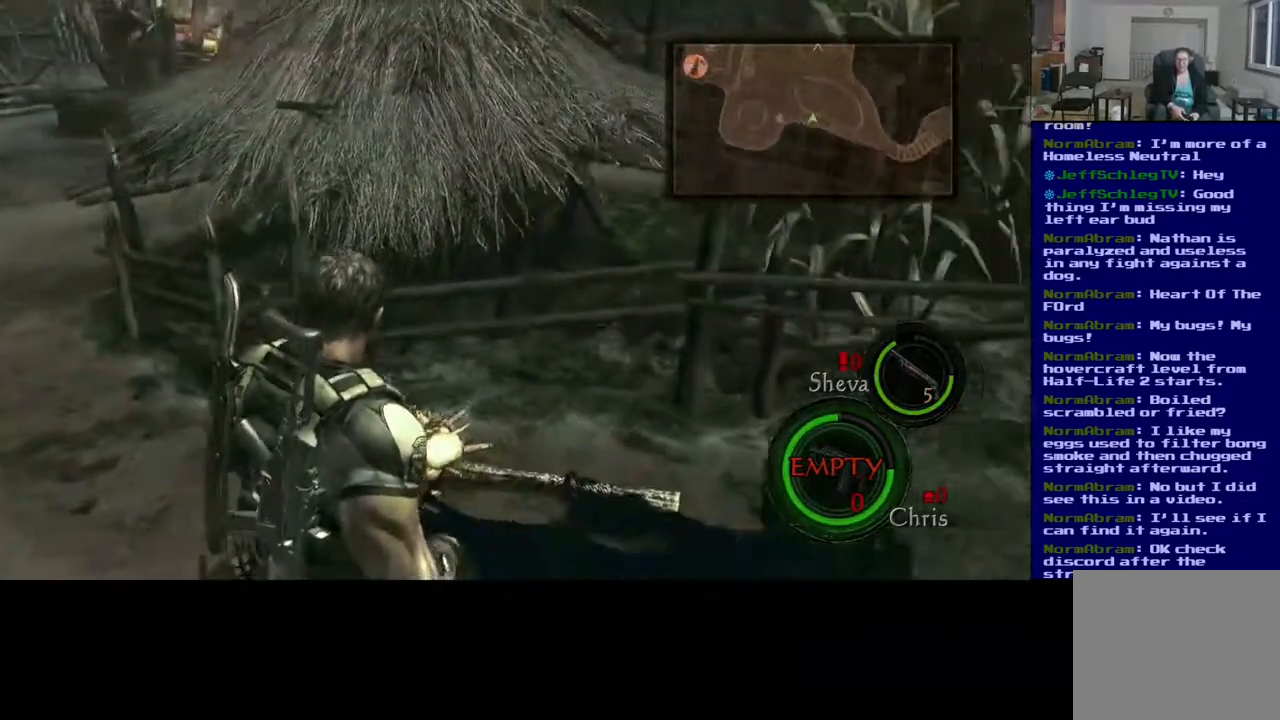
{"buttons": [], "left_stick": "up-right", "right_stick": "center", "events": [[200, "left_stick", "up-right"], [350, "right_stick", "center"]]}
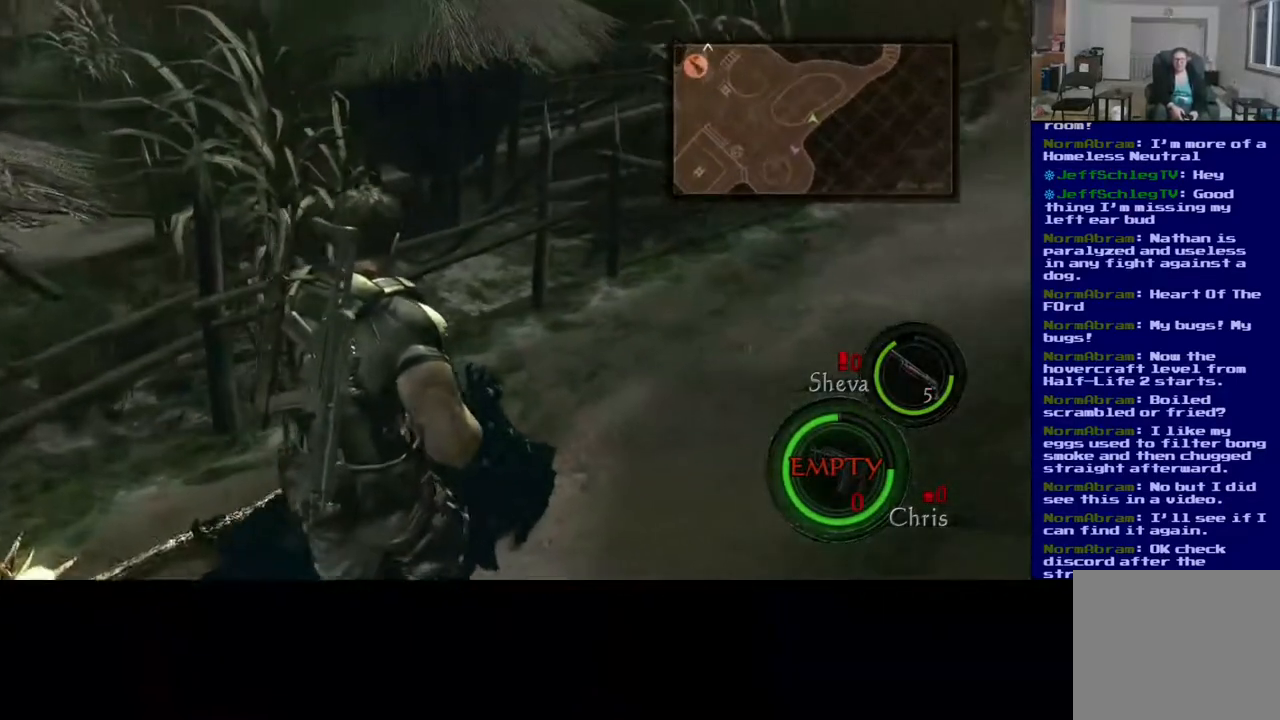
{"buttons": [], "left_stick": "up-right", "right_stick": "up-right", "events": [[217, "right_stick", "up-right"]]}
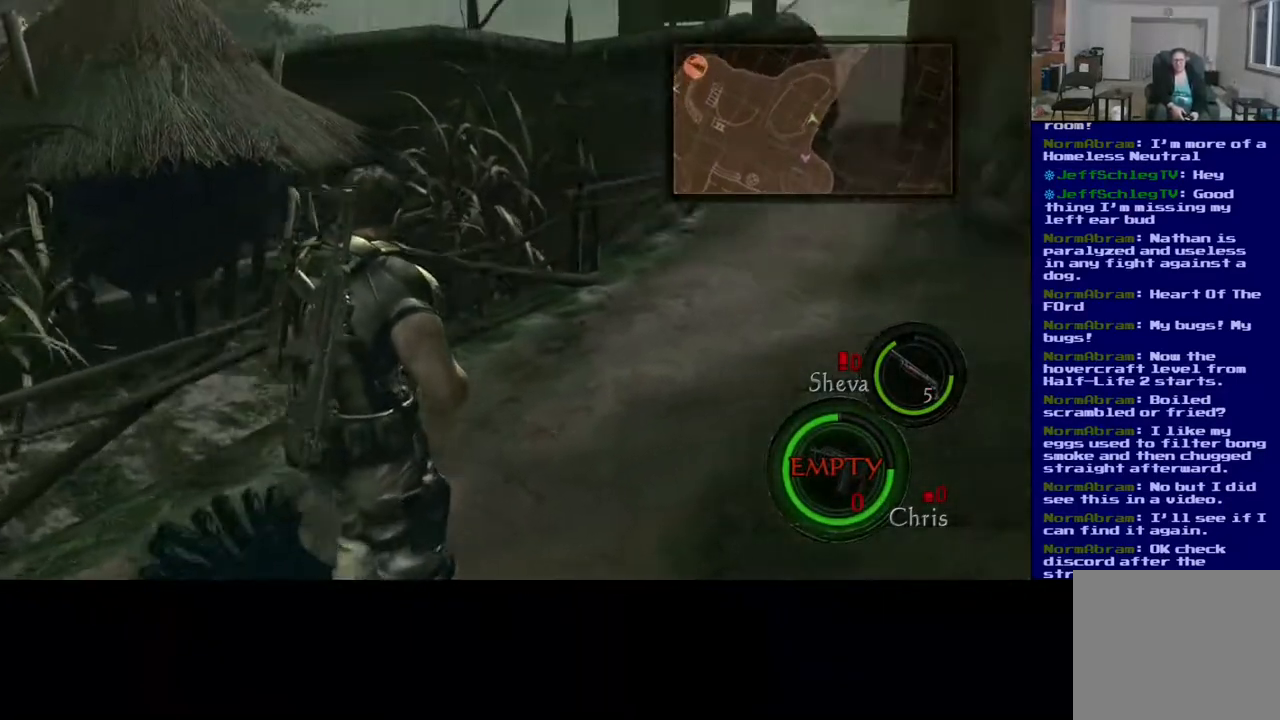
{"buttons": [], "left_stick": "up-right", "right_stick": "center", "events": [[50, "right_stick", "center"]]}
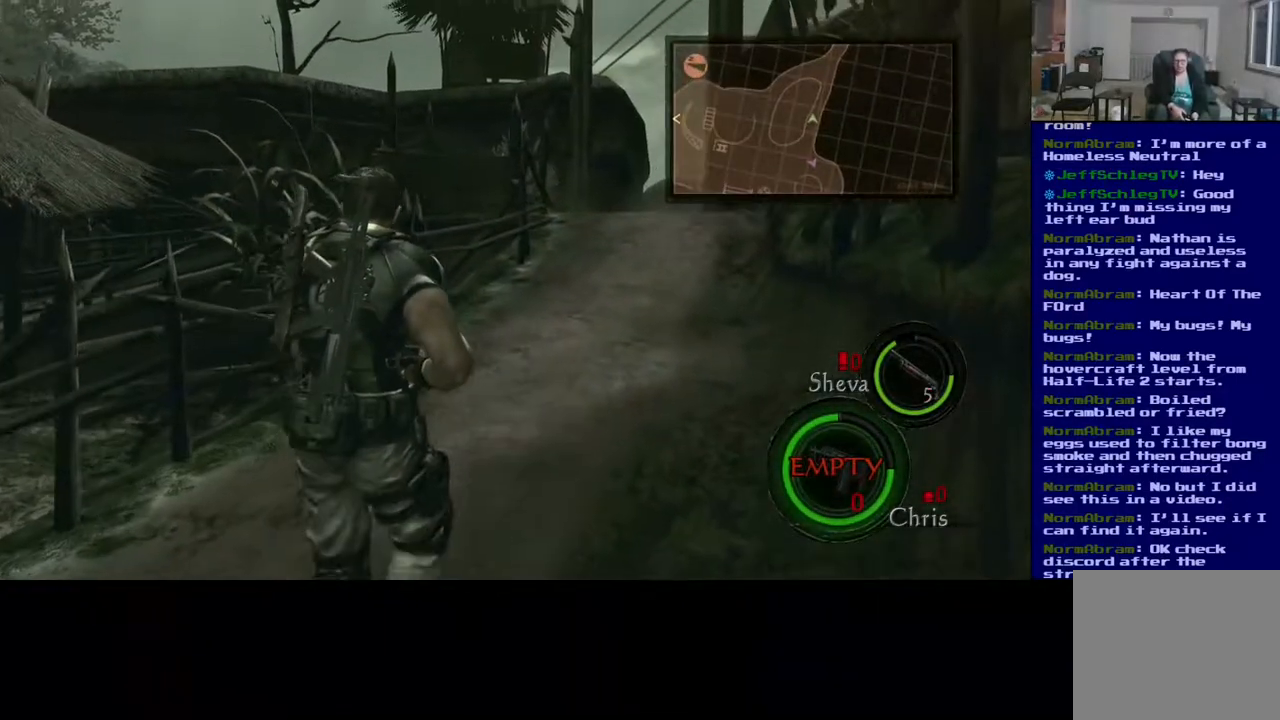
{"buttons": [], "left_stick": "up-right", "right_stick": "center", "events": []}
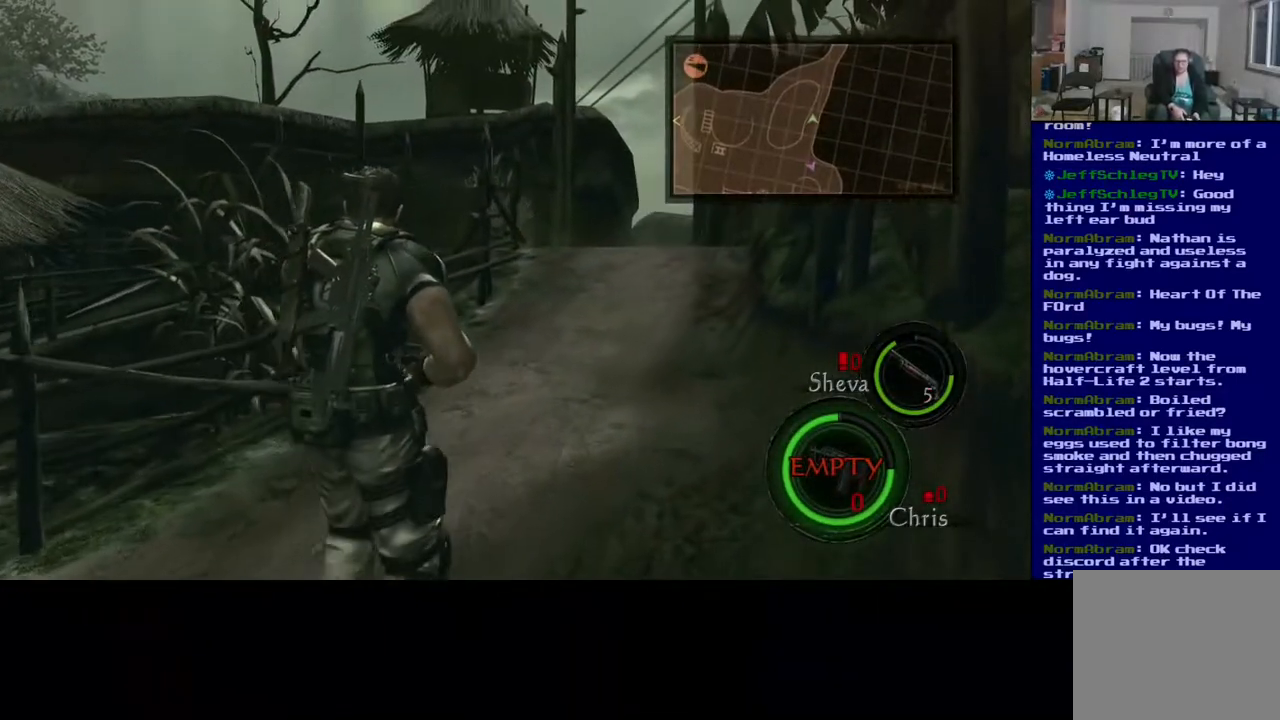
{"buttons": [], "left_stick": "up-right", "right_stick": "center", "events": [[83, "Y", "down"], [267, "Y", "up"]]}
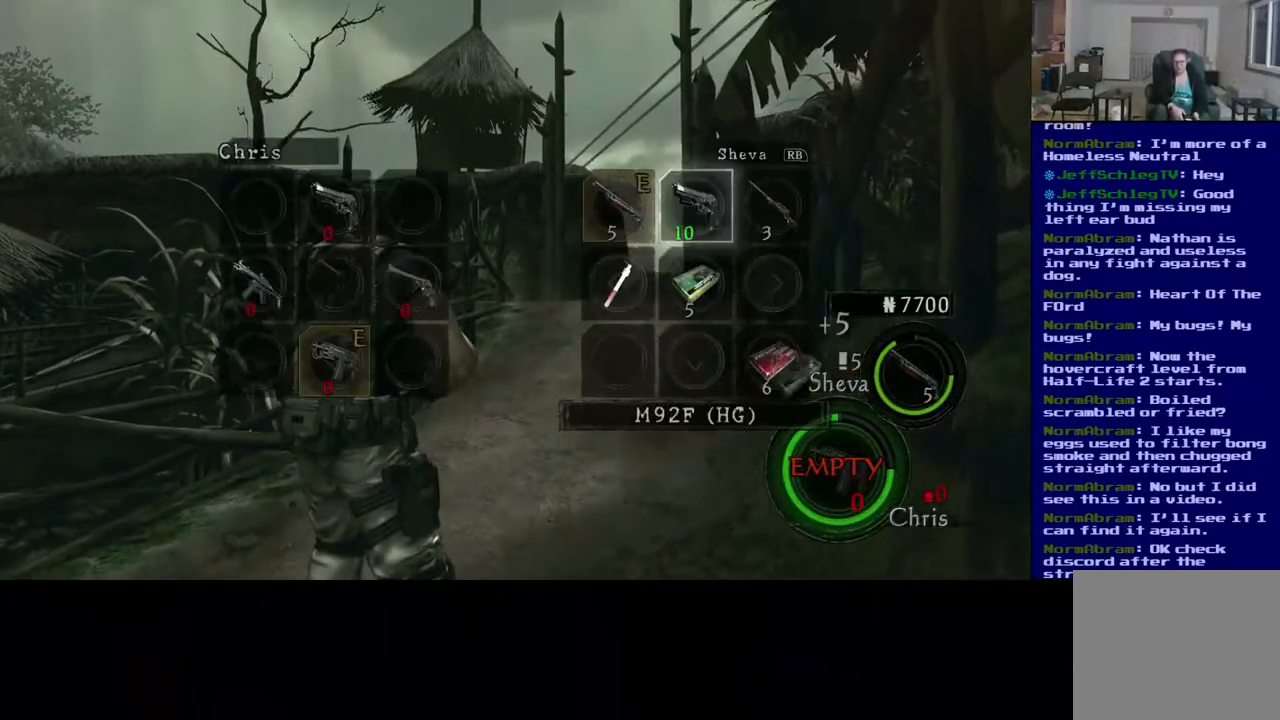
{"buttons": [], "left_stick": "left", "right_stick": "center", "events": [[233, "left_stick", "center"], [467, "left_stick", "left"]]}
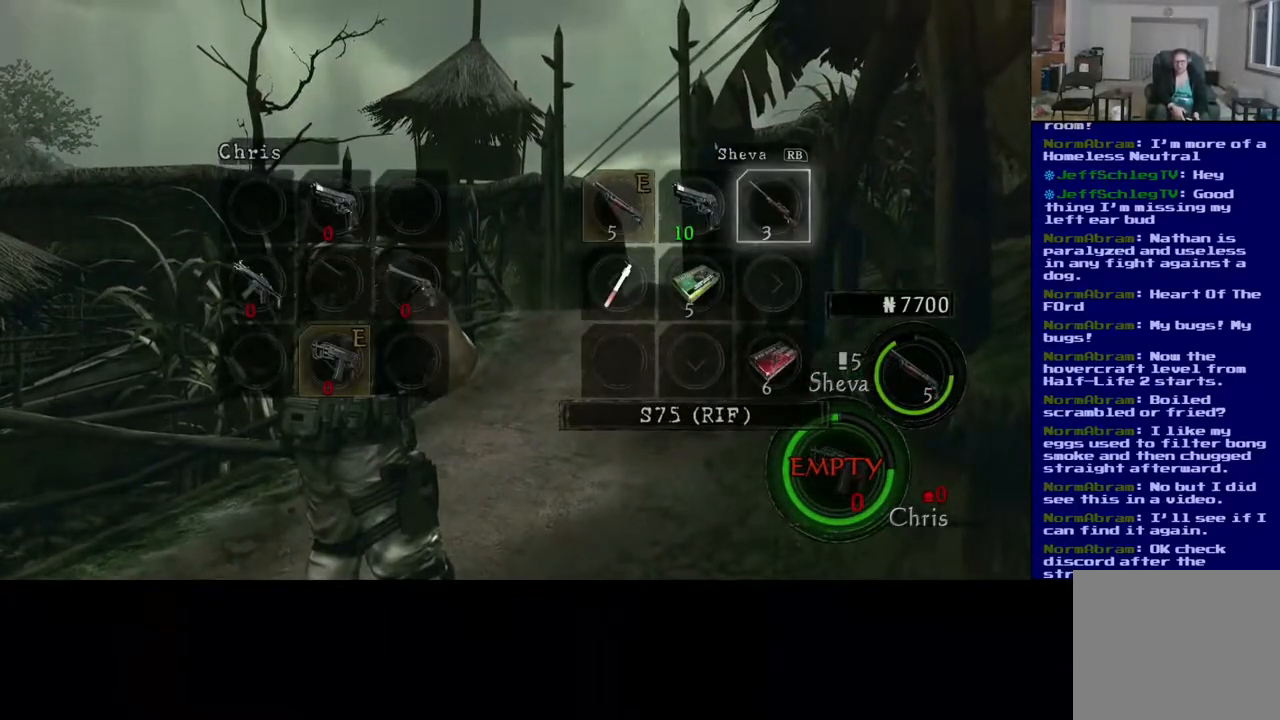
{"buttons": [], "left_stick": "left", "right_stick": "center", "events": [[150, "left_stick", "center"], [433, "left_stick", "left"]]}
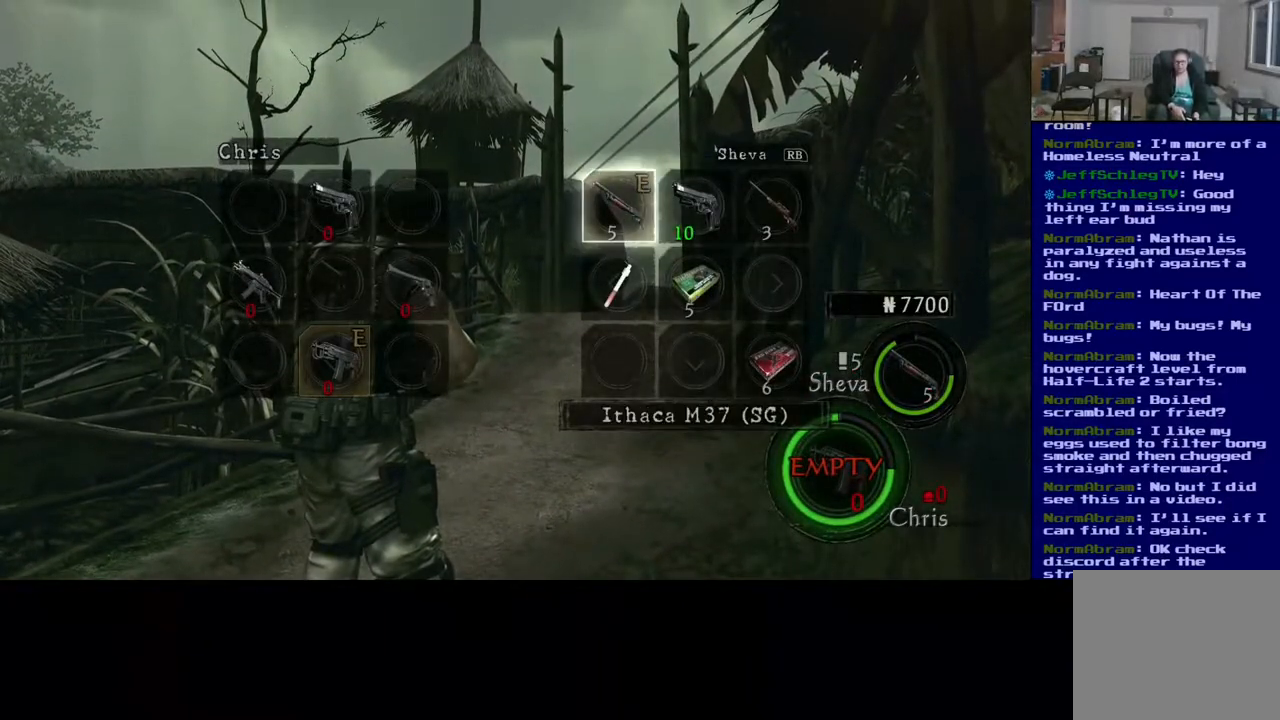
{"buttons": ["B"], "left_stick": "center", "right_stick": "center", "events": [[100, "left_stick", "center"], [217, "left_stick", "left"], [367, "left_stick", "center"], [450, "B", "down"]]}
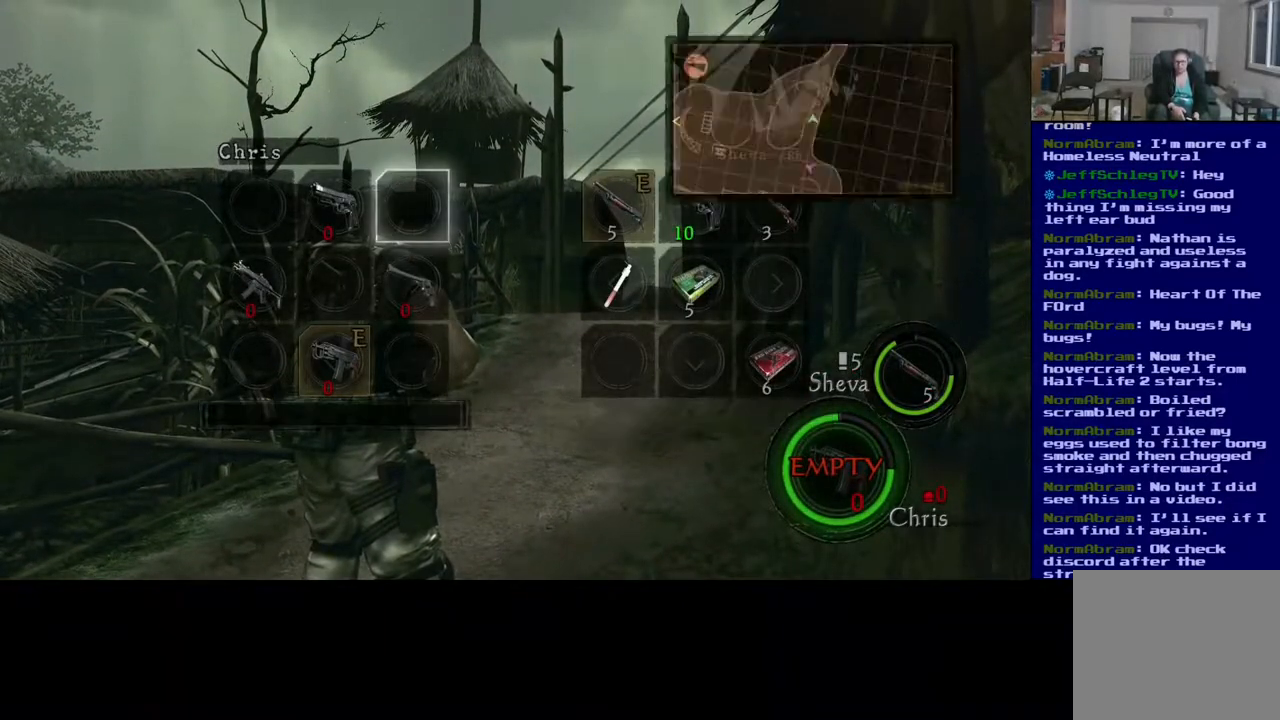
{"buttons": [], "left_stick": "up", "right_stick": "center", "events": [[100, "B", "up"], [483, "left_stick", "up"]]}